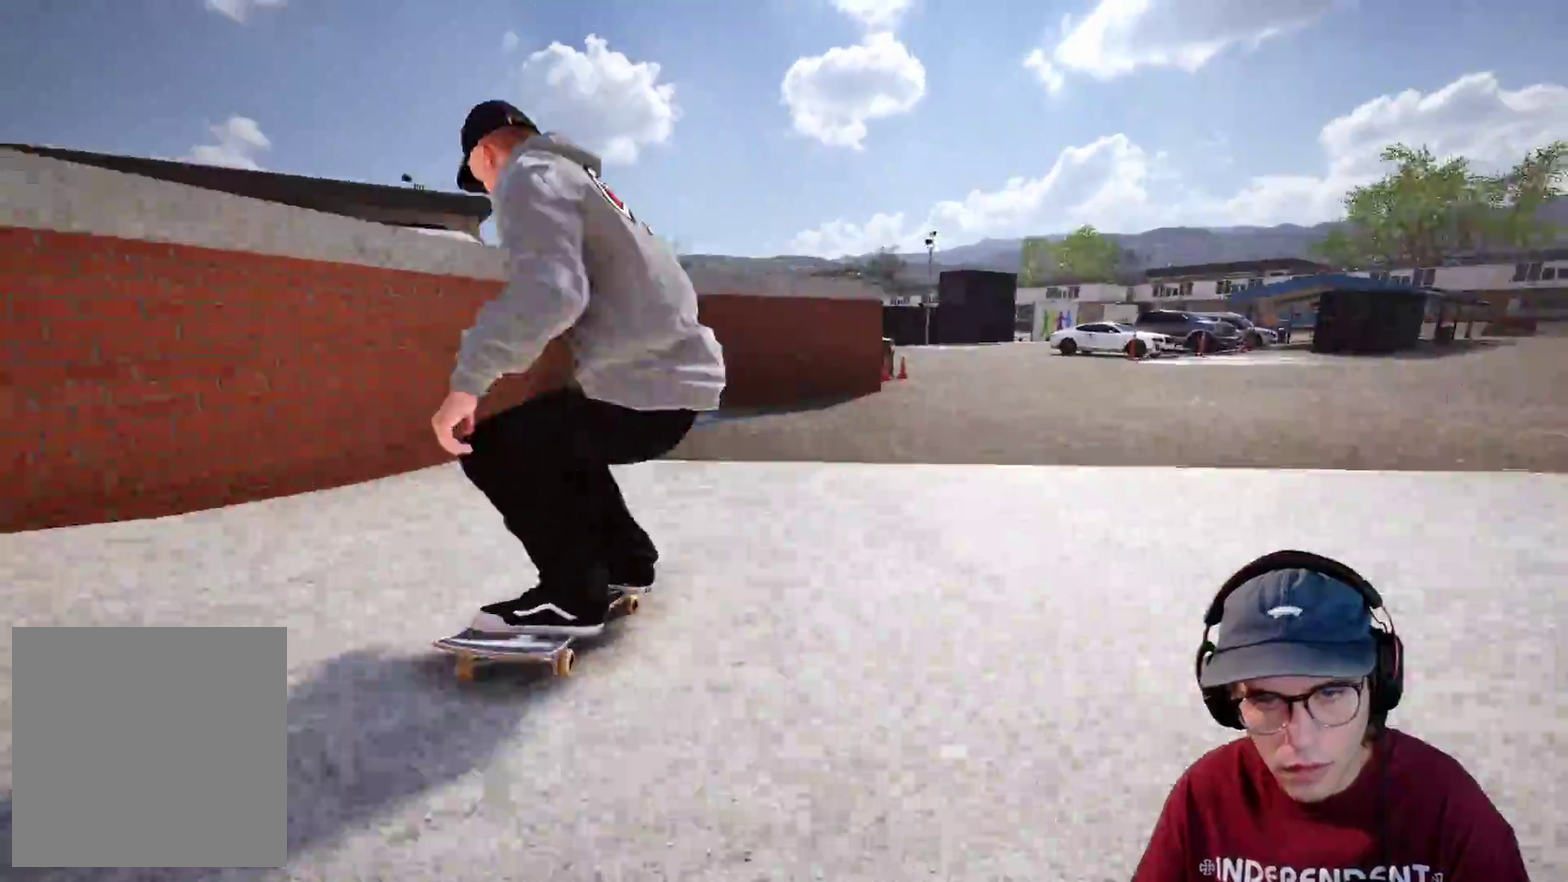
Gameplay with a controller (Xbox layout); each line is a JSON object with the inputs held at the frame after it (dt_ms = milliseconds from this image to that frame). "events" lists button and stick changes between this image and that frame as [ms after this image, input, new state], when the widget could be followed in between. This overlay highlights the sticks when they move; stick clicks (L3 R3) are not distinguishable. Not read: HOME L3 R3 SELECT START.
{"dt_ms": 600, "buttons": [], "left_stick": "center", "right_stick": "center", "events": [[50, "R2", "up"], [100, "R2", "down"], [483, "R2", "up"]]}
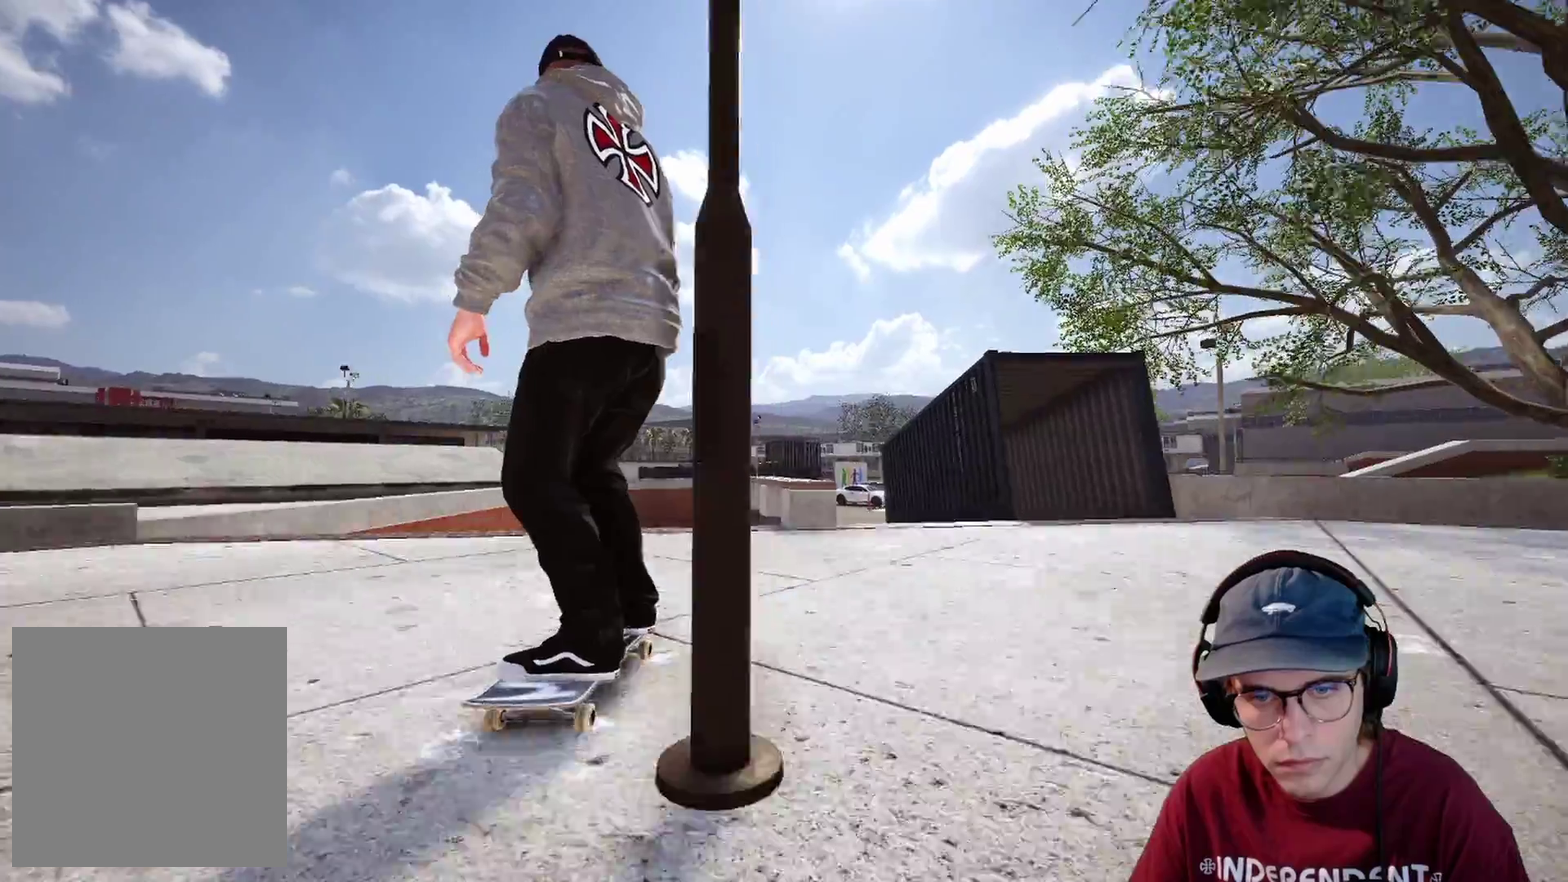
{"dt_ms": 300, "buttons": ["L2", "R1", "DPAD_RIGHT"], "left_stick": "center", "right_stick": "down-left"}
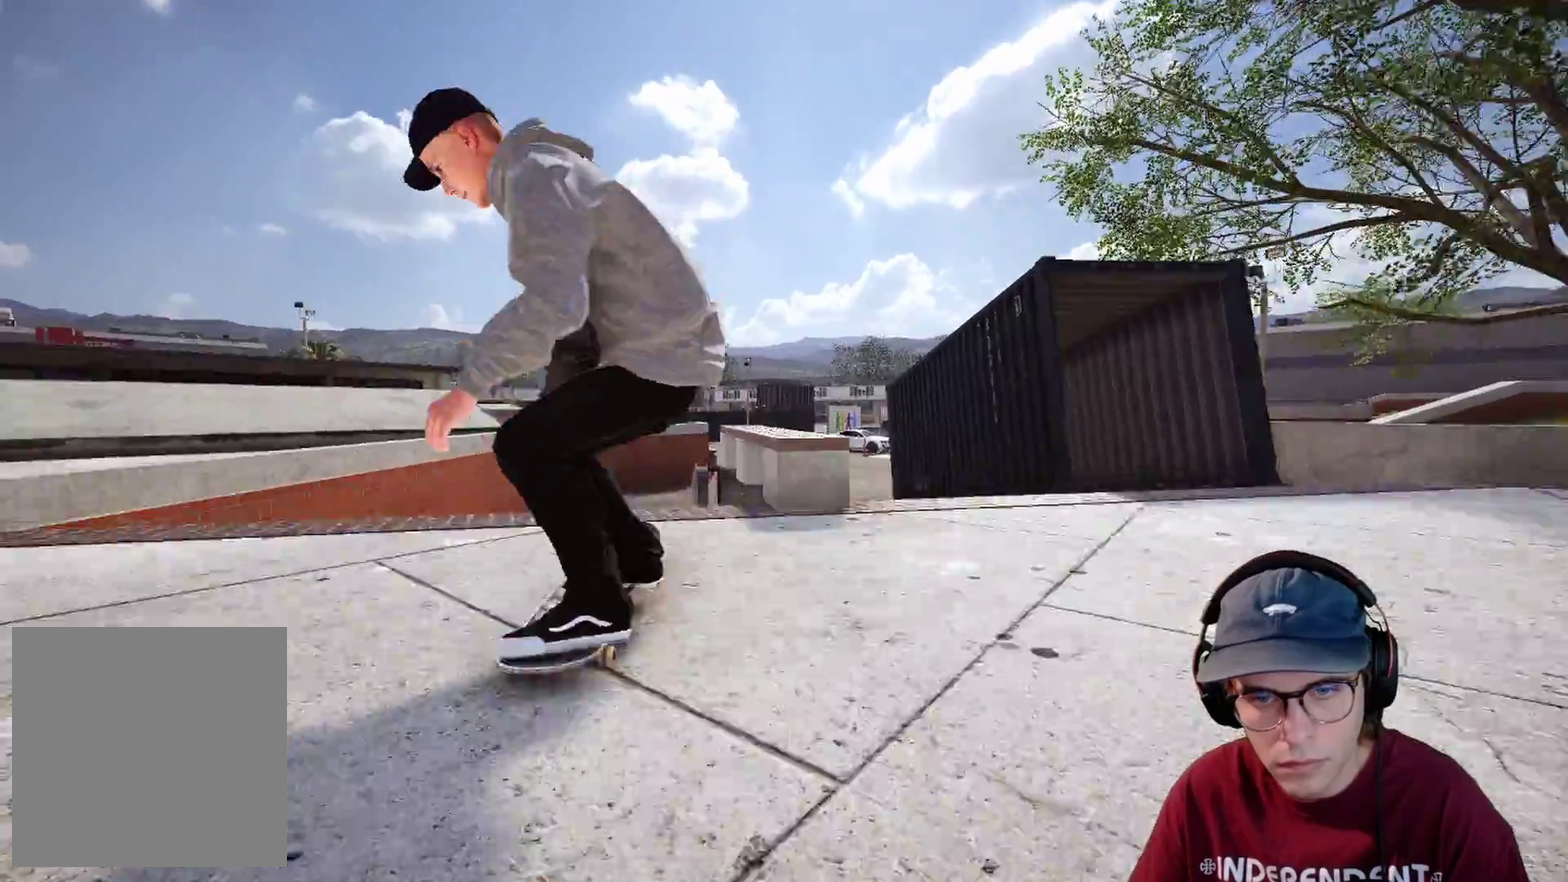
{"dt_ms": 700, "buttons": [], "left_stick": "down", "right_stick": "center", "events": [[33, "R1", "up"], [33, "right_stick", "center"], [150, "DPAD_RIGHT", "up"], [283, "left_stick", "down"], [300, "L2", "up"]]}
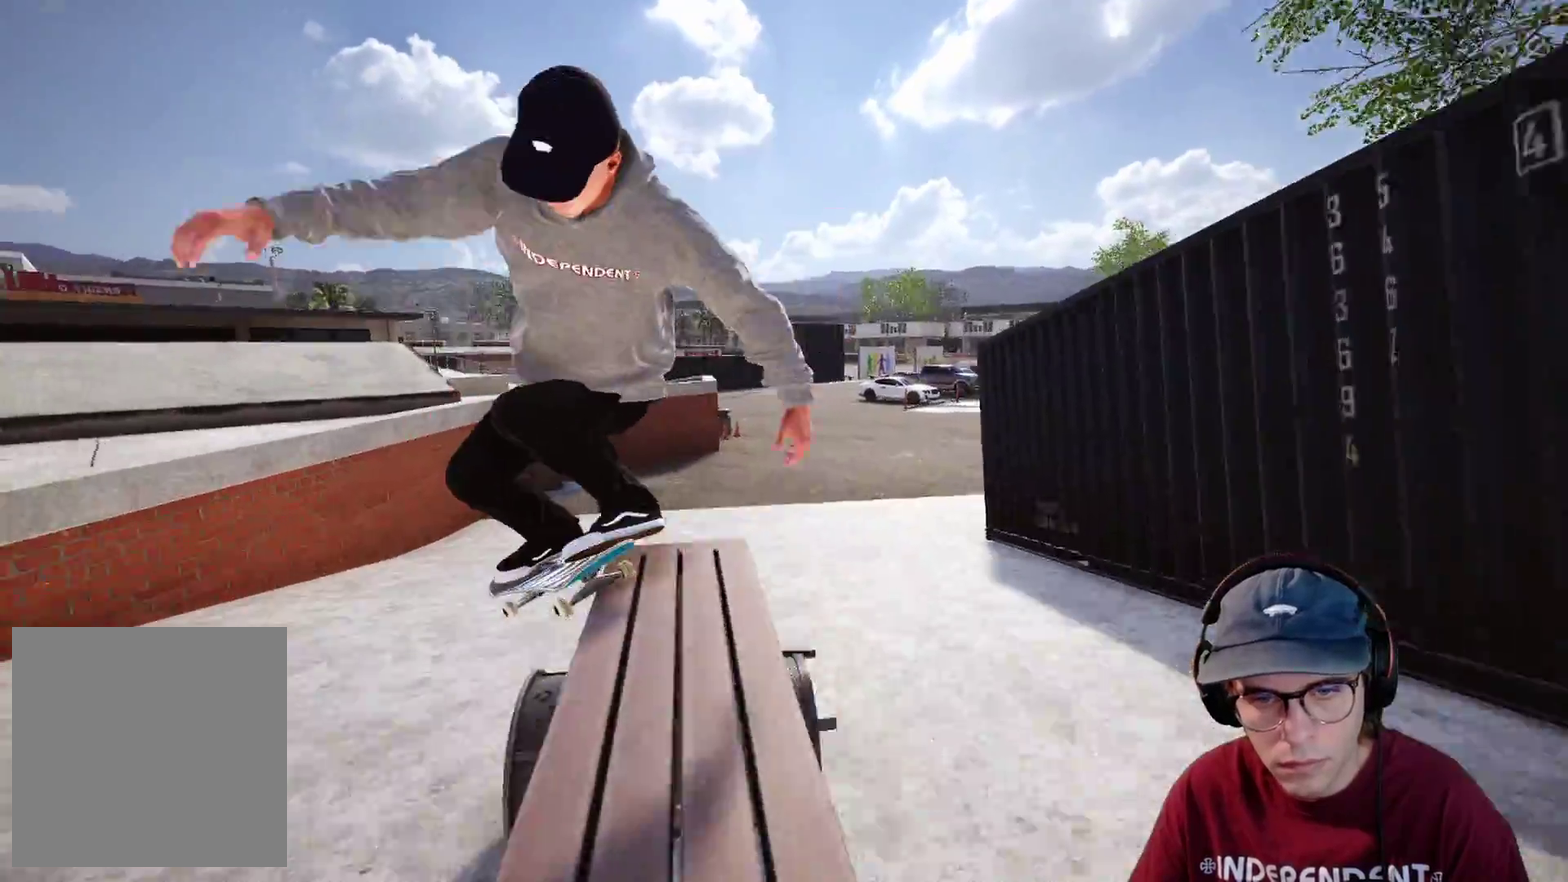
{"dt_ms": 300, "buttons": ["R2"], "left_stick": "center", "right_stick": "center", "events": [[117, "R2", "down"], [183, "left_stick", "center"]]}
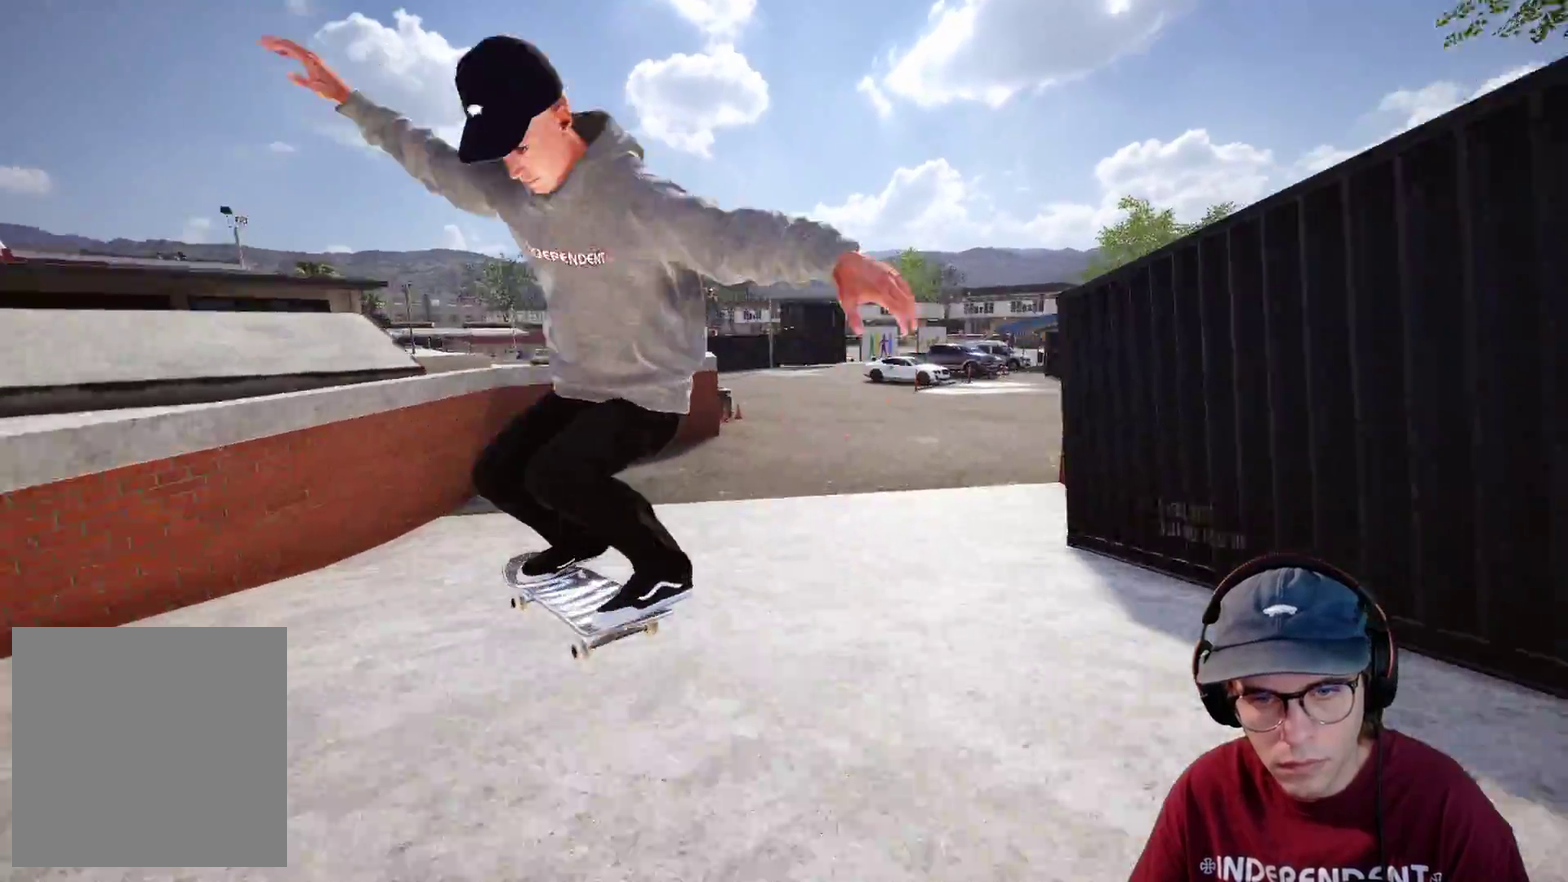
{"dt_ms": 900, "buttons": [], "left_stick": "center", "right_stick": "center", "events": [[233, "R2", "up"], [317, "R2", "down"], [683, "R2", "up"], [750, "R2", "down"], [883, "R2", "up"]]}
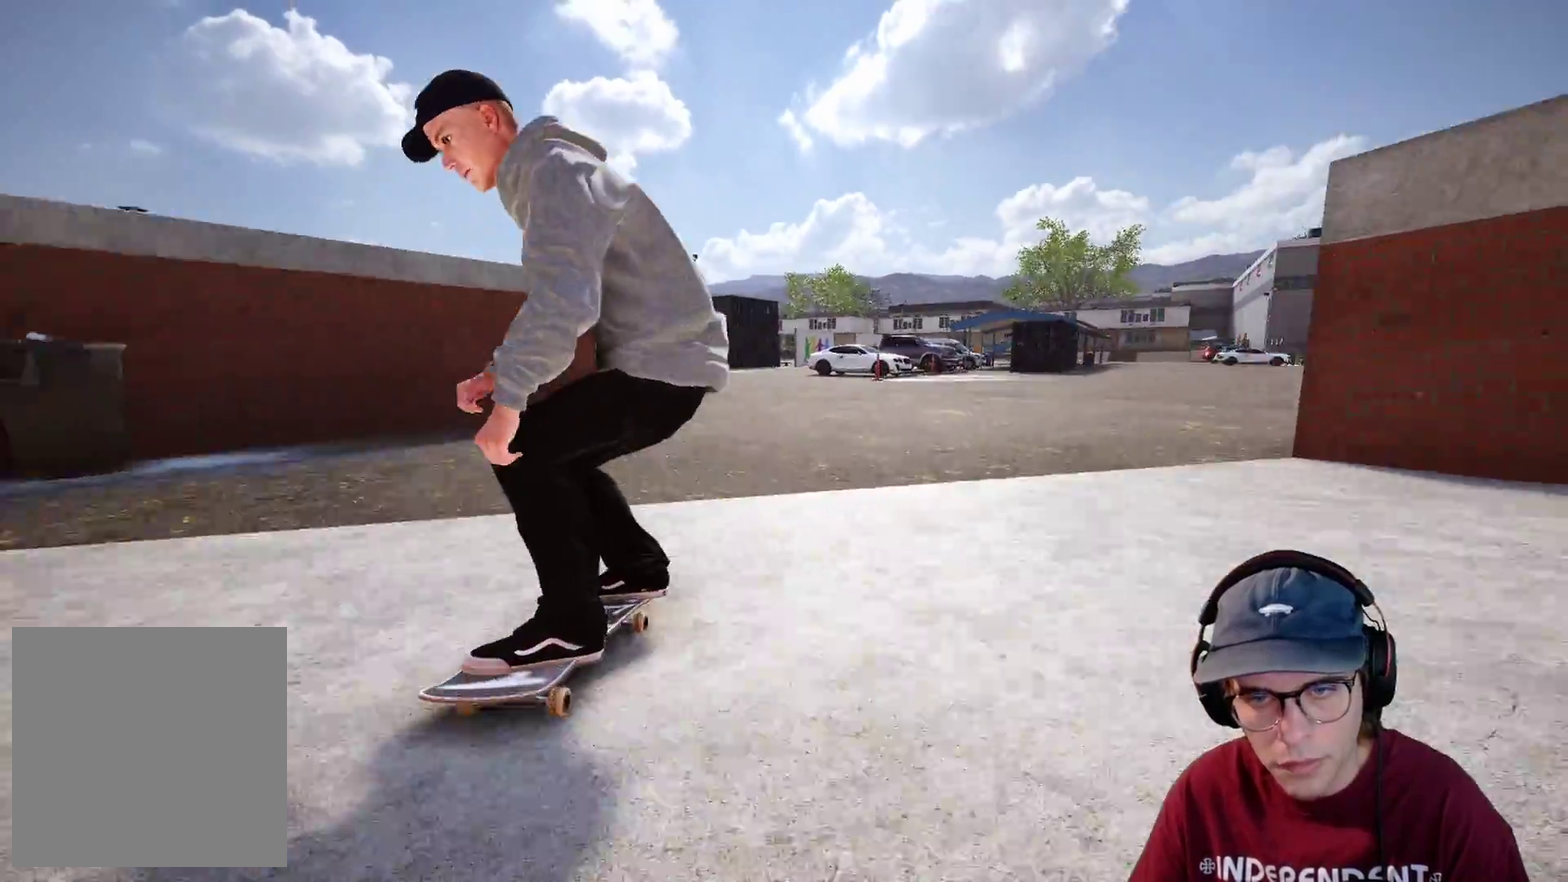
{"dt_ms": 300, "buttons": [], "left_stick": "center", "right_stick": "center", "events": [[133, "R2", "down"], [267, "R2", "up"]]}
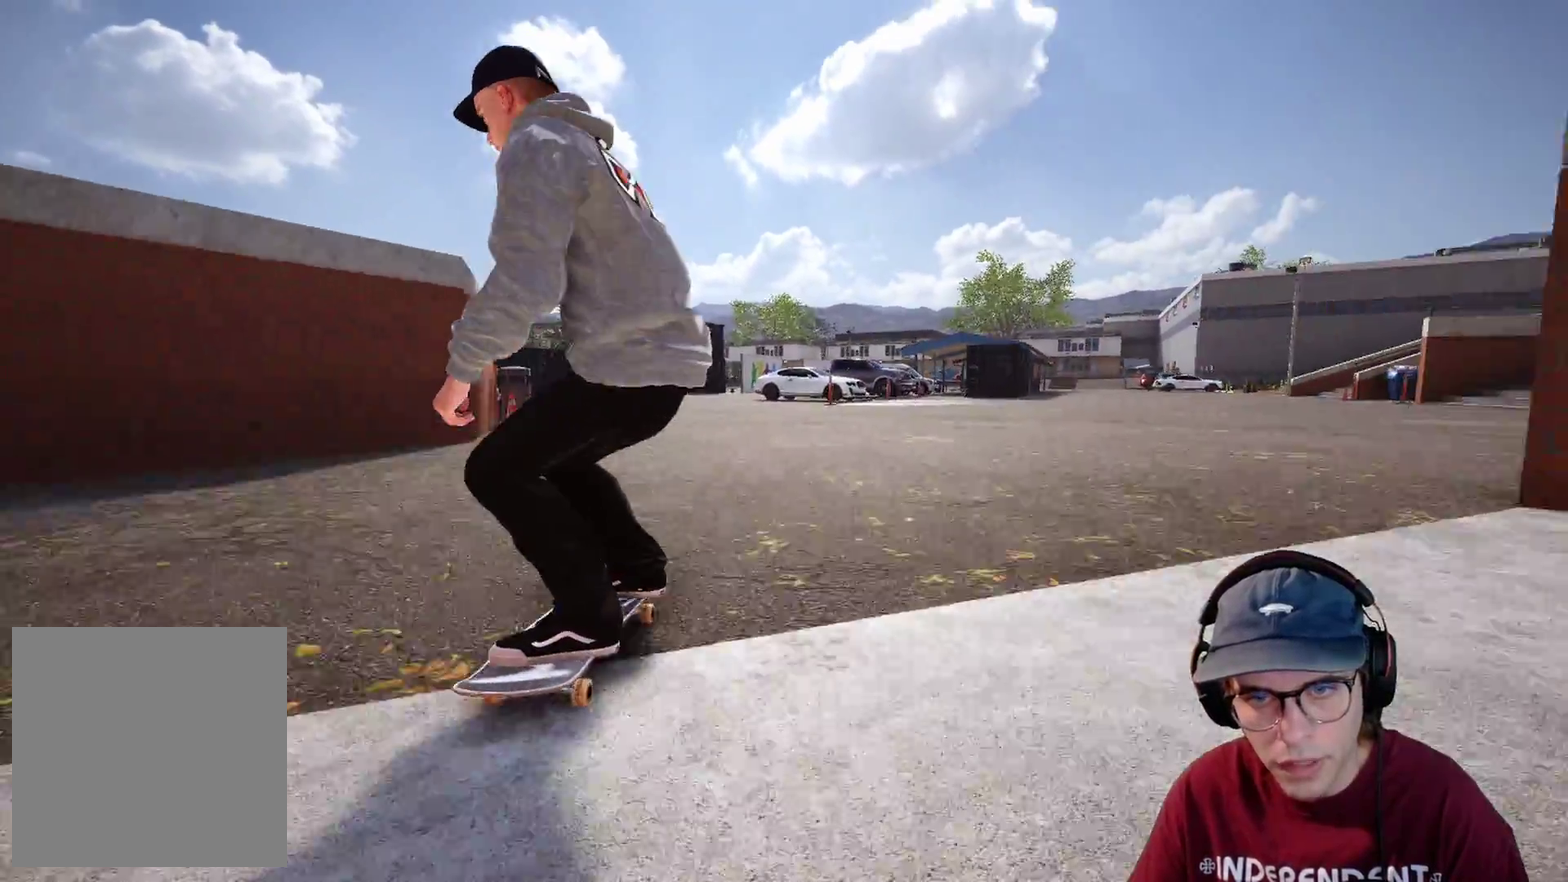
{"dt_ms": 700, "buttons": [], "left_stick": "center", "right_stick": "center", "events": [[300, "L2", "down"], [433, "L2", "up"], [567, "L2", "down"], [683, "L2", "up"]]}
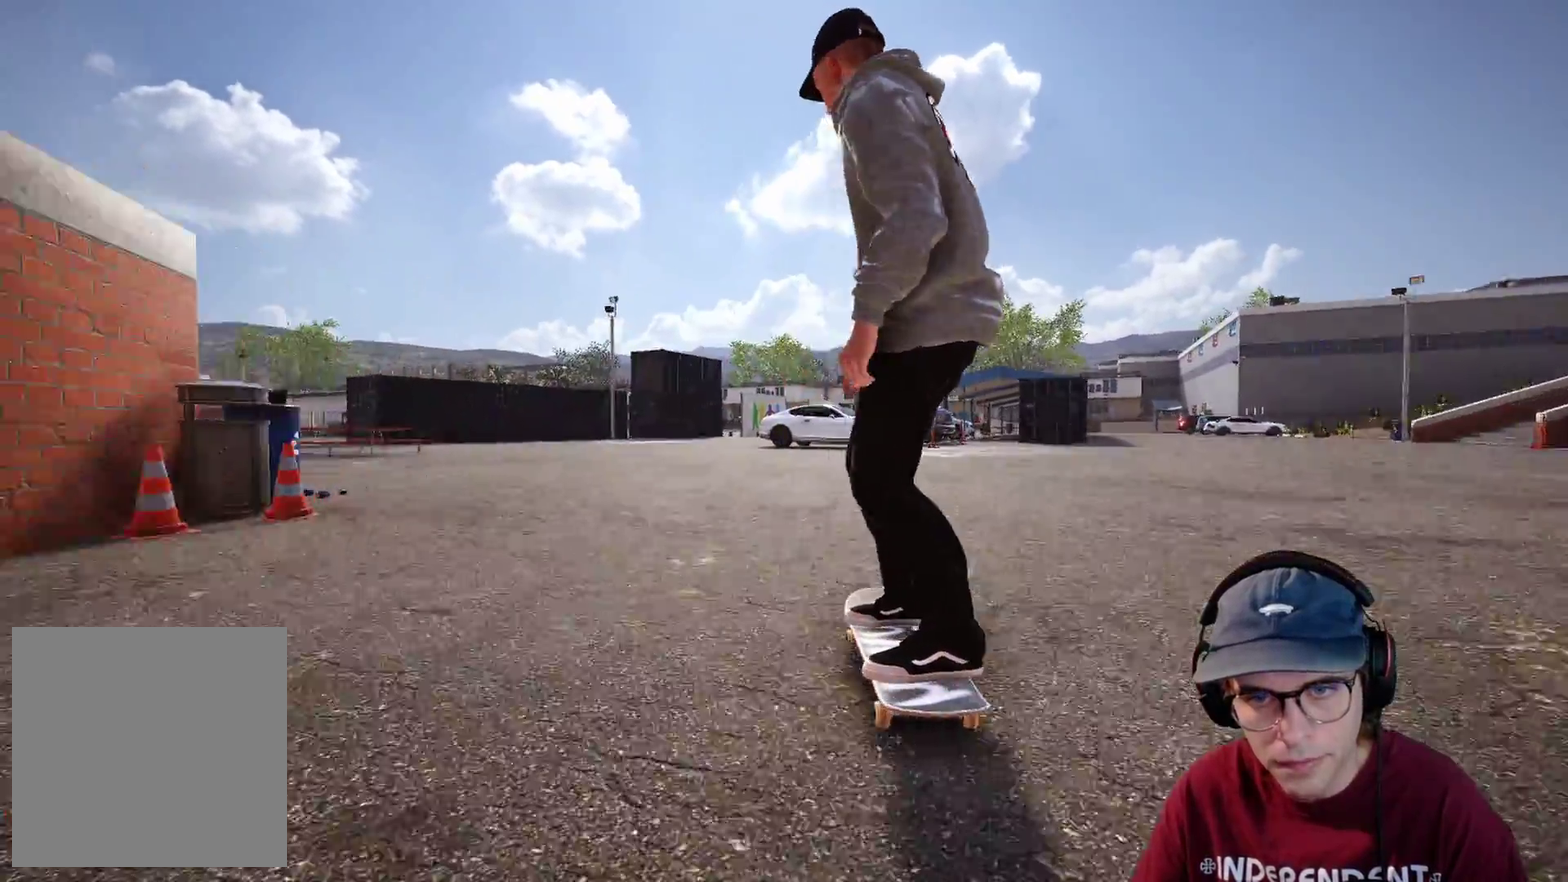
{"dt_ms": 300, "buttons": ["DPAD_DOWN"], "left_stick": "center", "right_stick": "center", "events": [[83, "DPAD_DOWN", "down"], [83, "X", "down"], [283, "X", "up"]]}
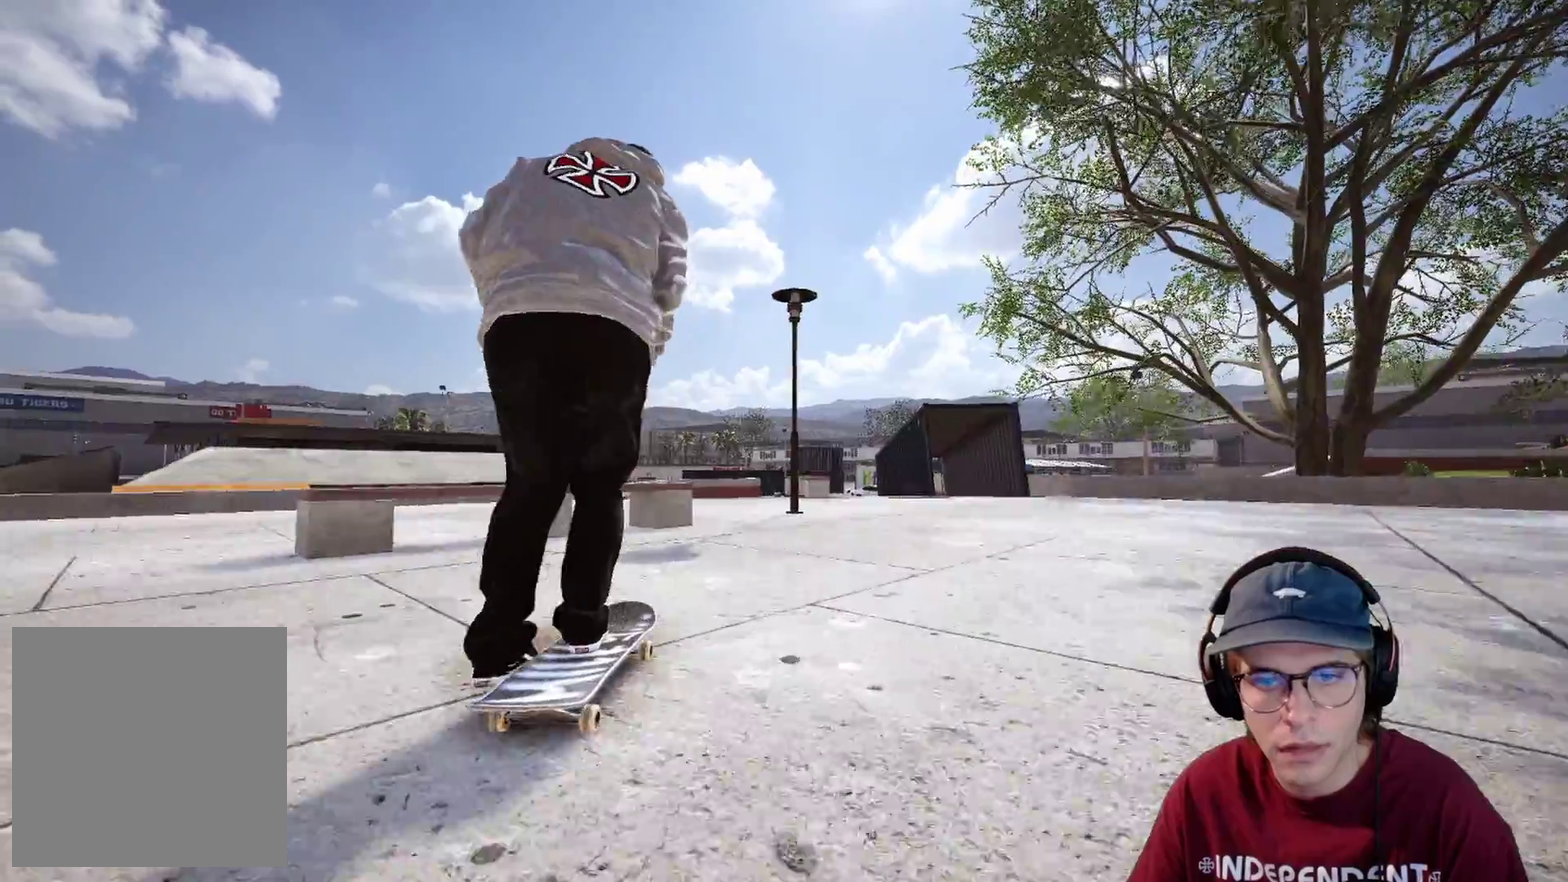
{"dt_ms": 600, "buttons": [], "left_stick": "center", "right_stick": "center"}